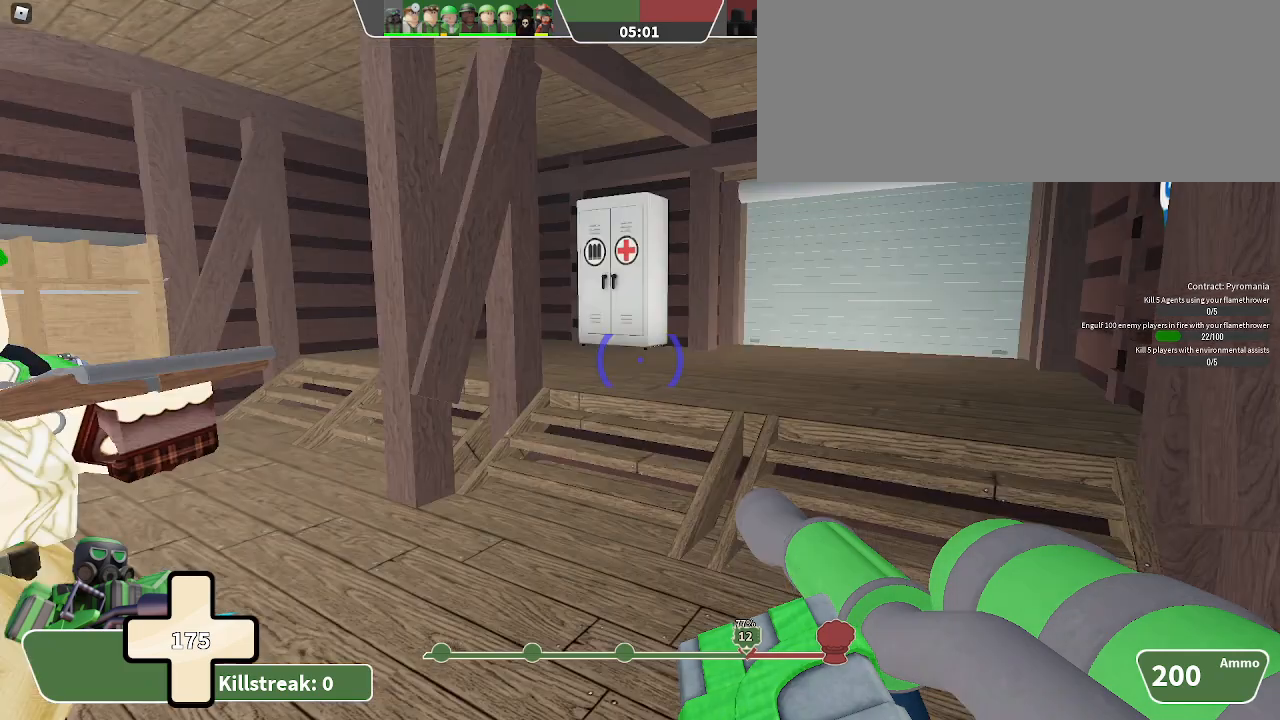
Gameplay with keyboard; each line is a JSON object with the keys held at the frame after it. "events" lists presses ("down") and releases ("up") of ".", "/", "0", "1", "2", "3", "4", "5", "6", "7", "8", "9", "a", "alt_l", "alt_r", "b", "backslash", "backspace", "c", "caps_lock", "comma", "ctrl_l", "ctrl_r", "d", "e", "equals", "f", "g", "h", "i", "j", "k", "l", "lbracket", "m", "minus", "n", "o", "p", "q", "quote", "r", "rbracket", "return", "s", "semicolon", "shift_l", "shift_r", "space", "super", "t", "tab", "tilde", "u", "v", "w", "x", "y" and "z" between this image and that frame as [ms after this image, input, new state], when the widget could be followed in between. No other keys are recorded. Mouse input is not recorded.
{"keys": ["w"], "events": [[467, "w", "down"]]}
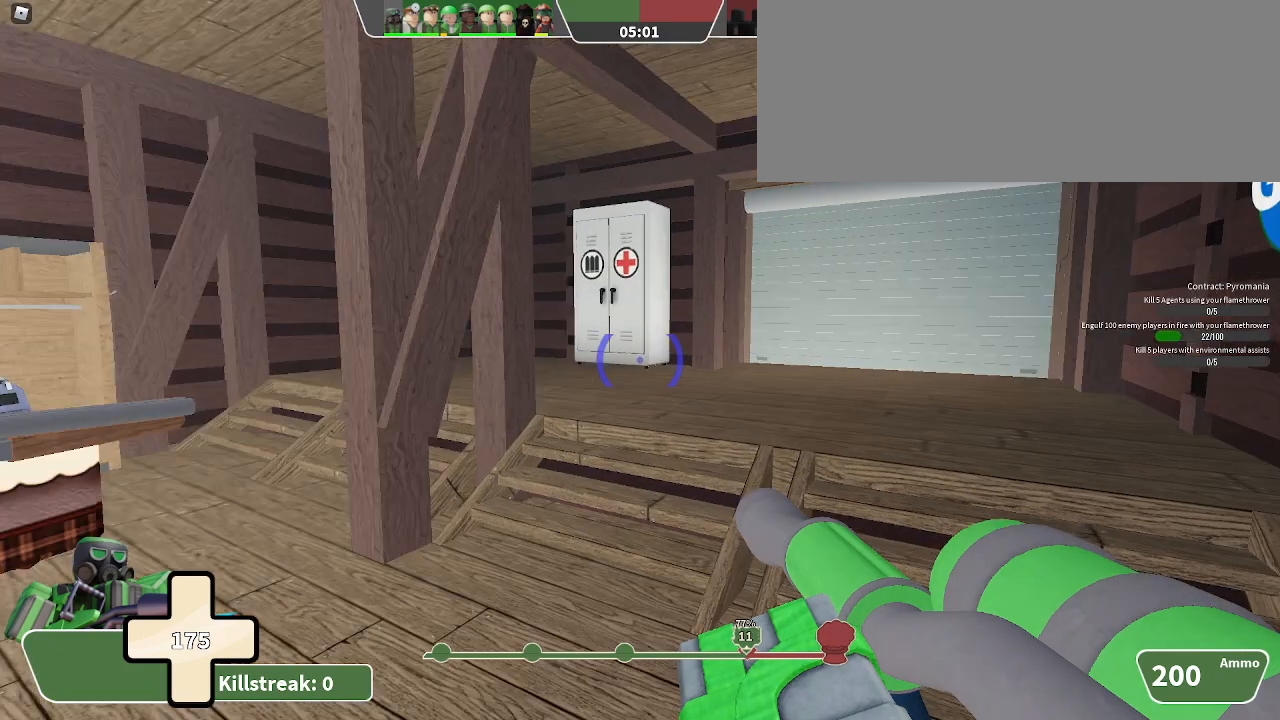
{"keys": ["w"], "events": [[167, "2", "down"], [433, "2", "up"]]}
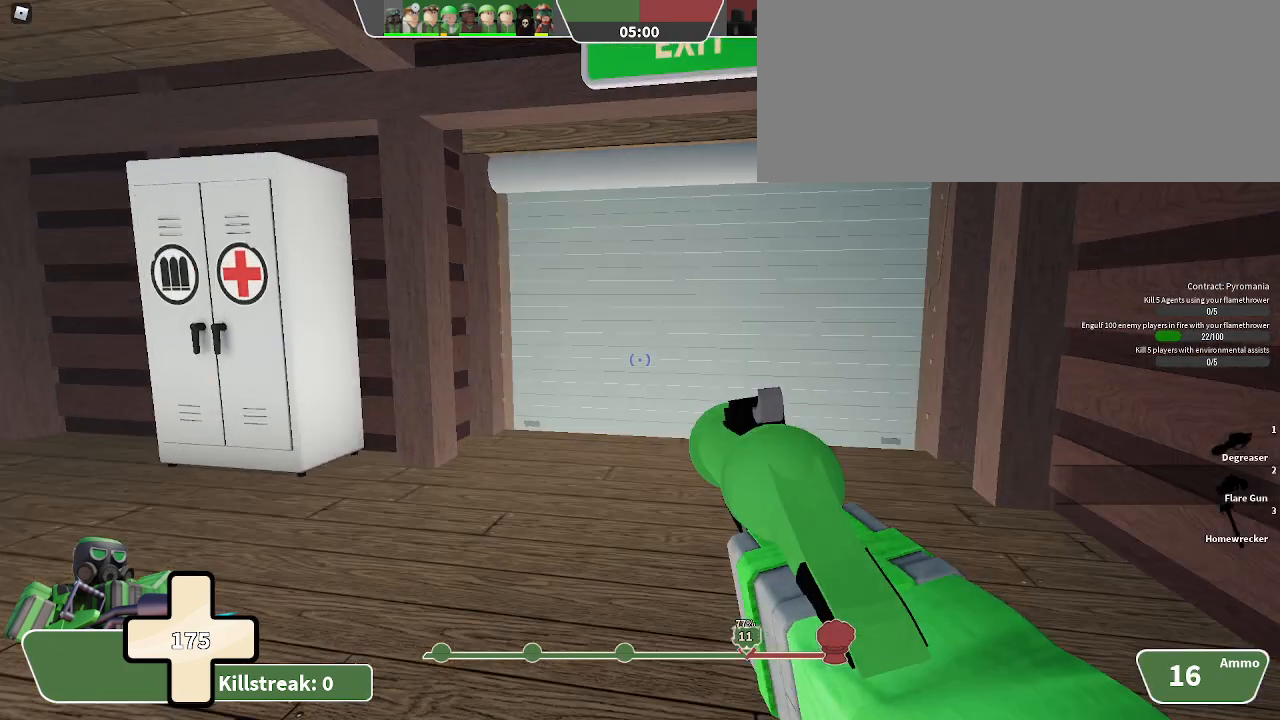
{"keys": ["w"], "events": [[167, "3", "down"], [367, "3", "up"]]}
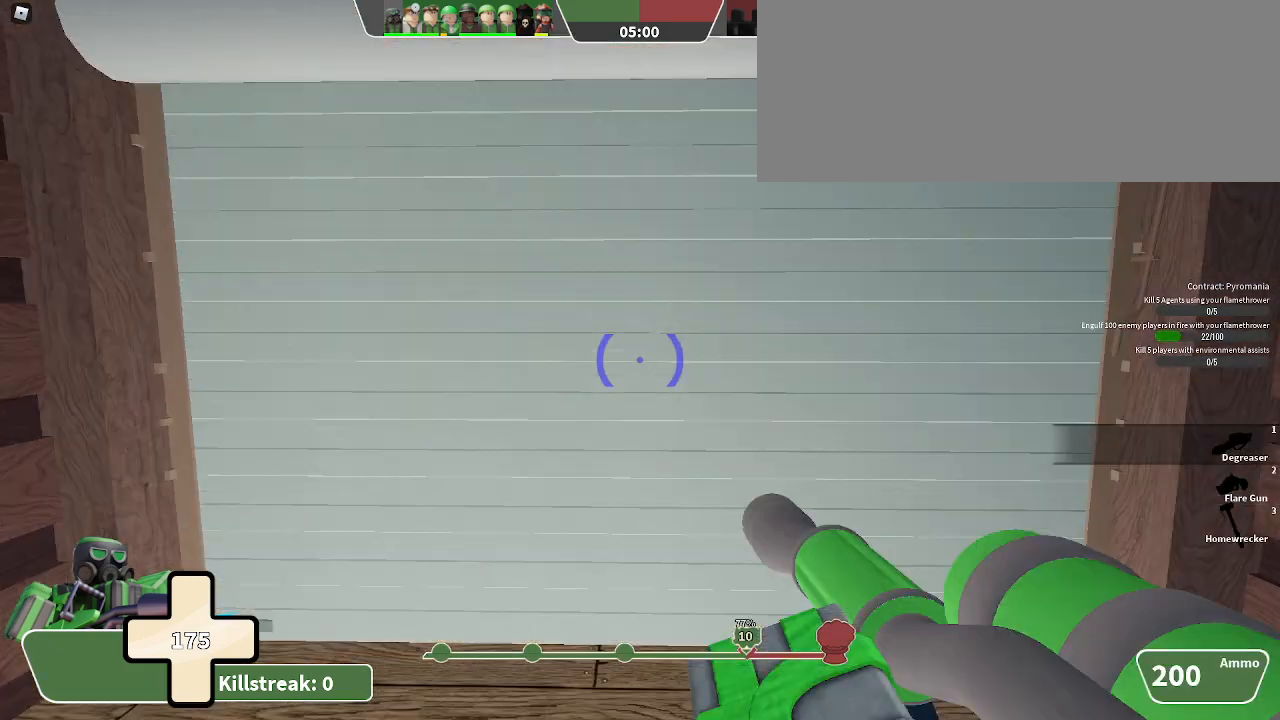
{"keys": ["q"], "events": [[67, "2", "down"], [167, "2", "up"], [267, "w", "up"], [500, "q", "down"]]}
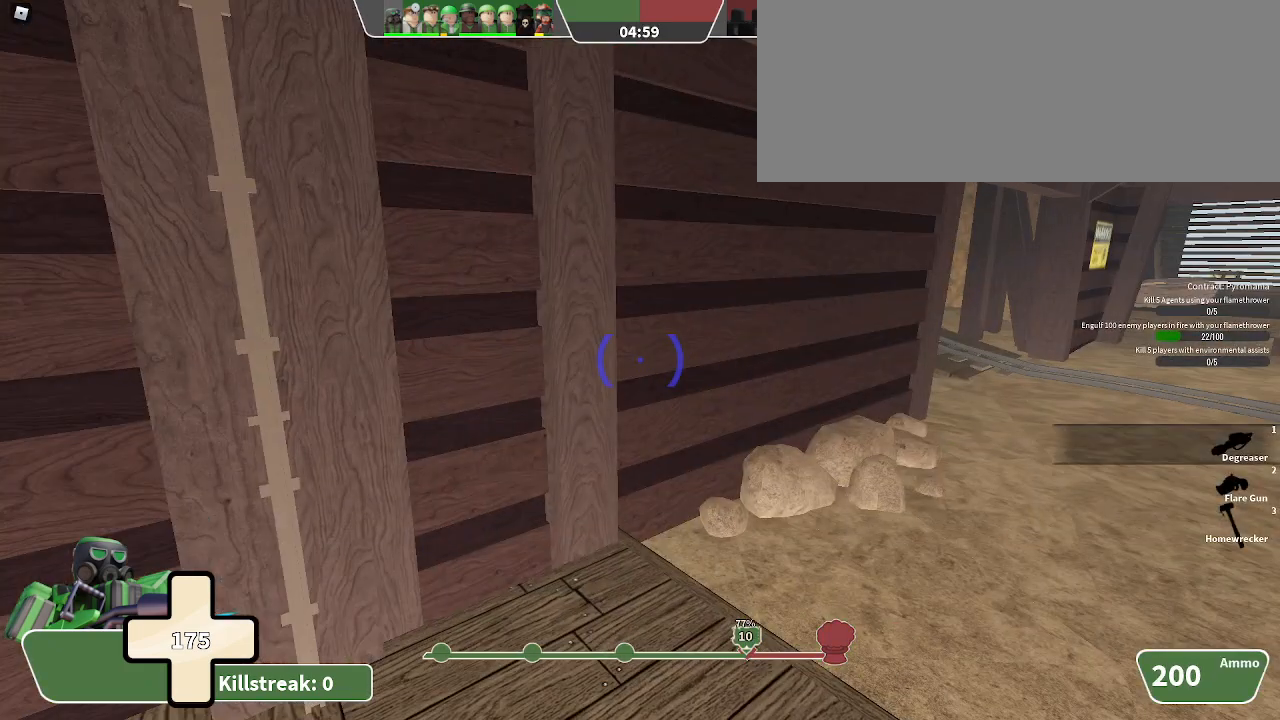
{"keys": ["a"], "events": [[233, "q", "up"], [233, "s", "down"], [500, "a", "down"], [500, "s", "up"]]}
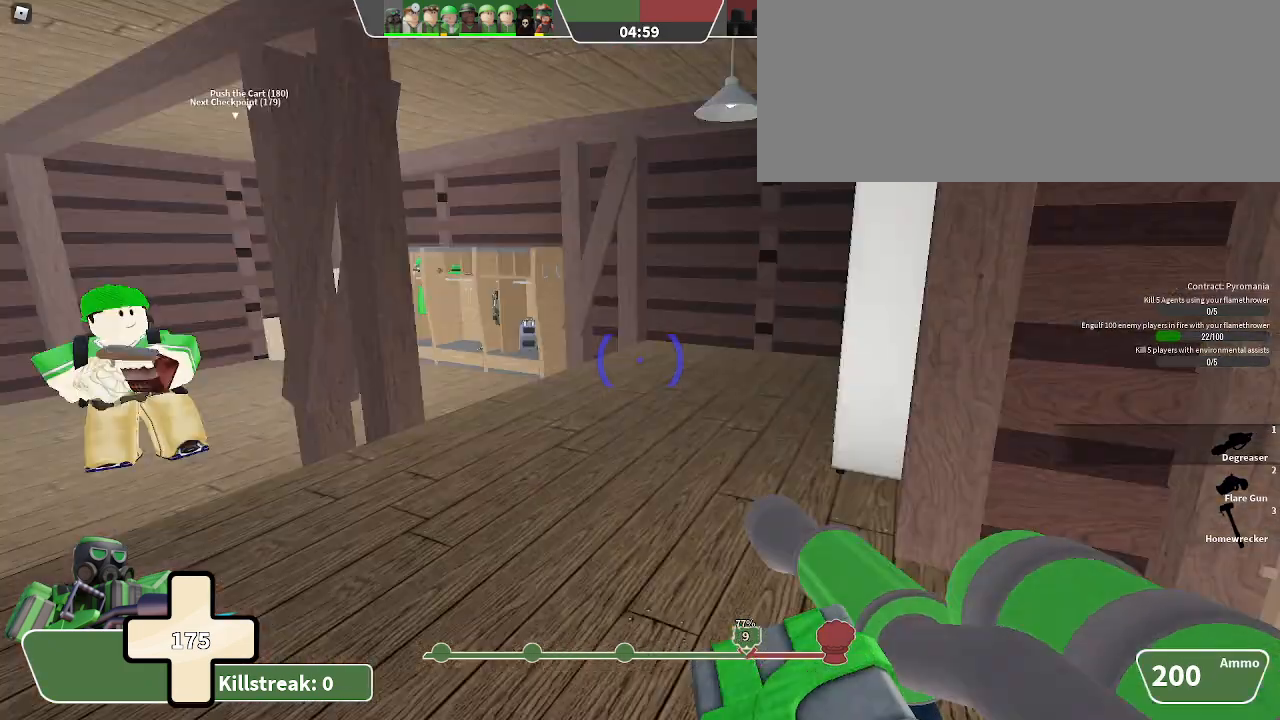
{"keys": [], "events": [[100, "w", "down"], [333, "a", "up"], [333, "w", "up"]]}
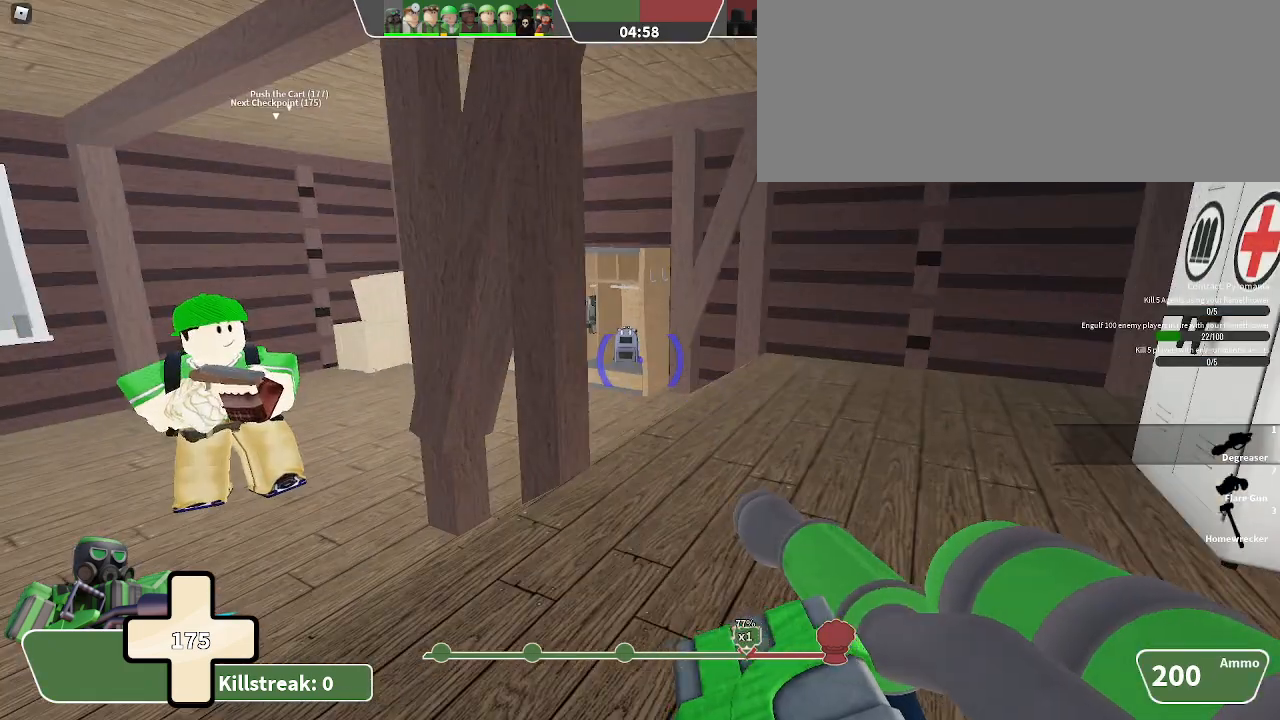
{"keys": [], "events": [[267, "m", "down"], [400, "m", "up"]]}
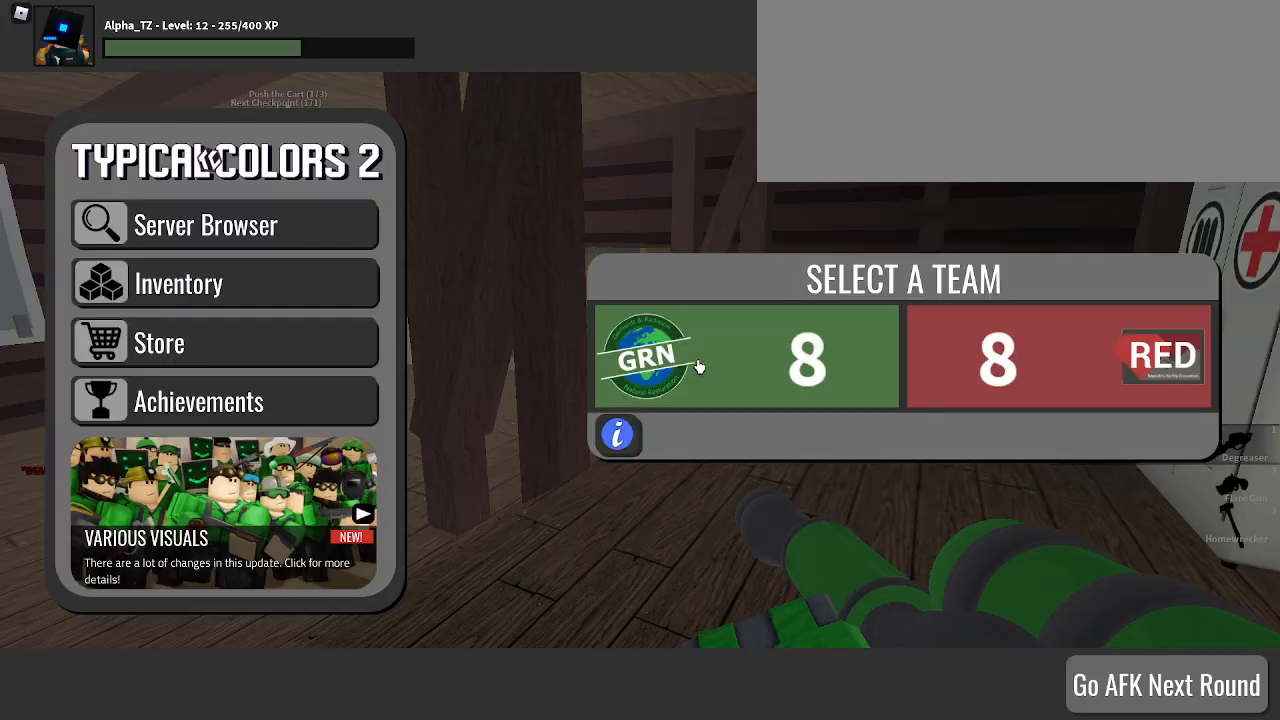
{"keys": [], "events": []}
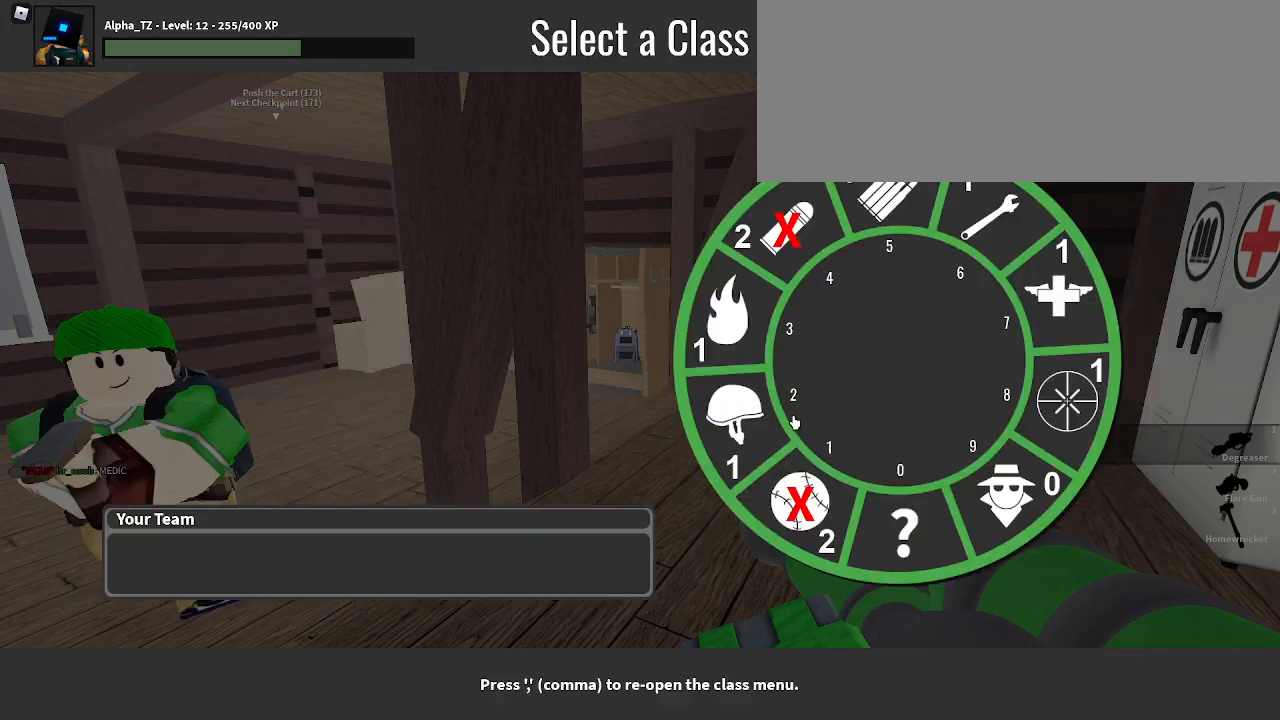
{"keys": [], "events": []}
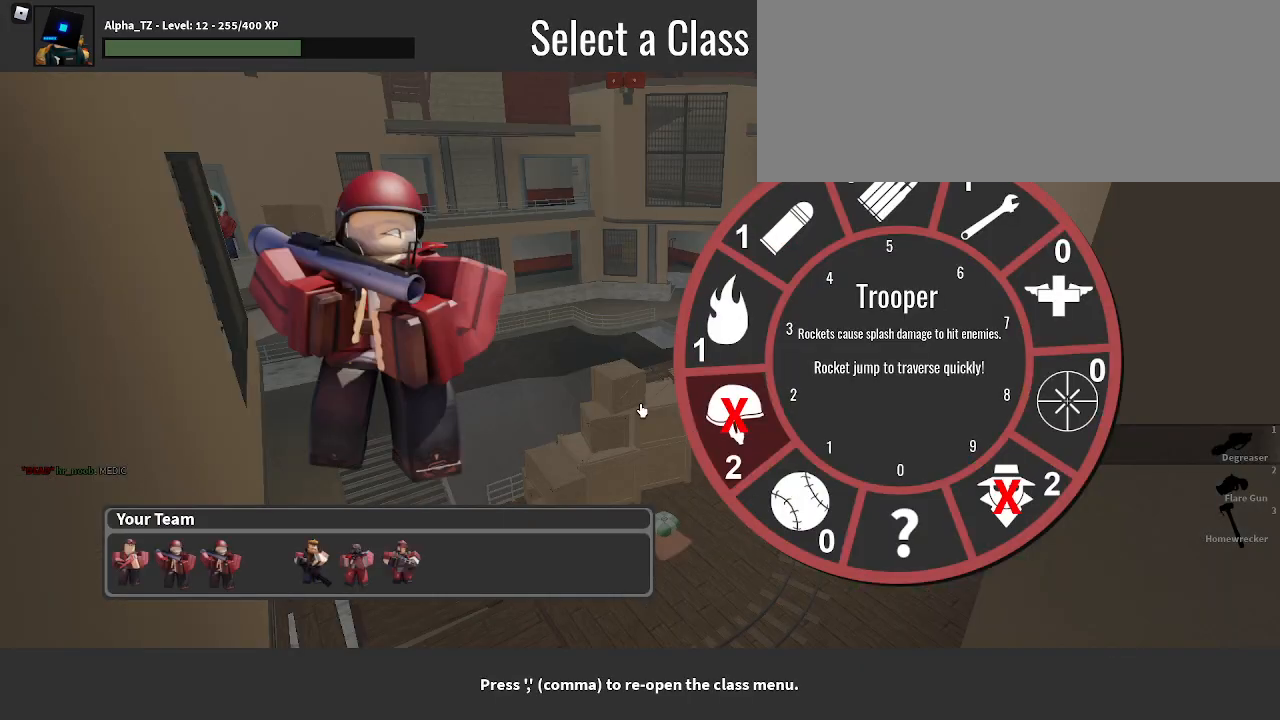
{"keys": [], "events": []}
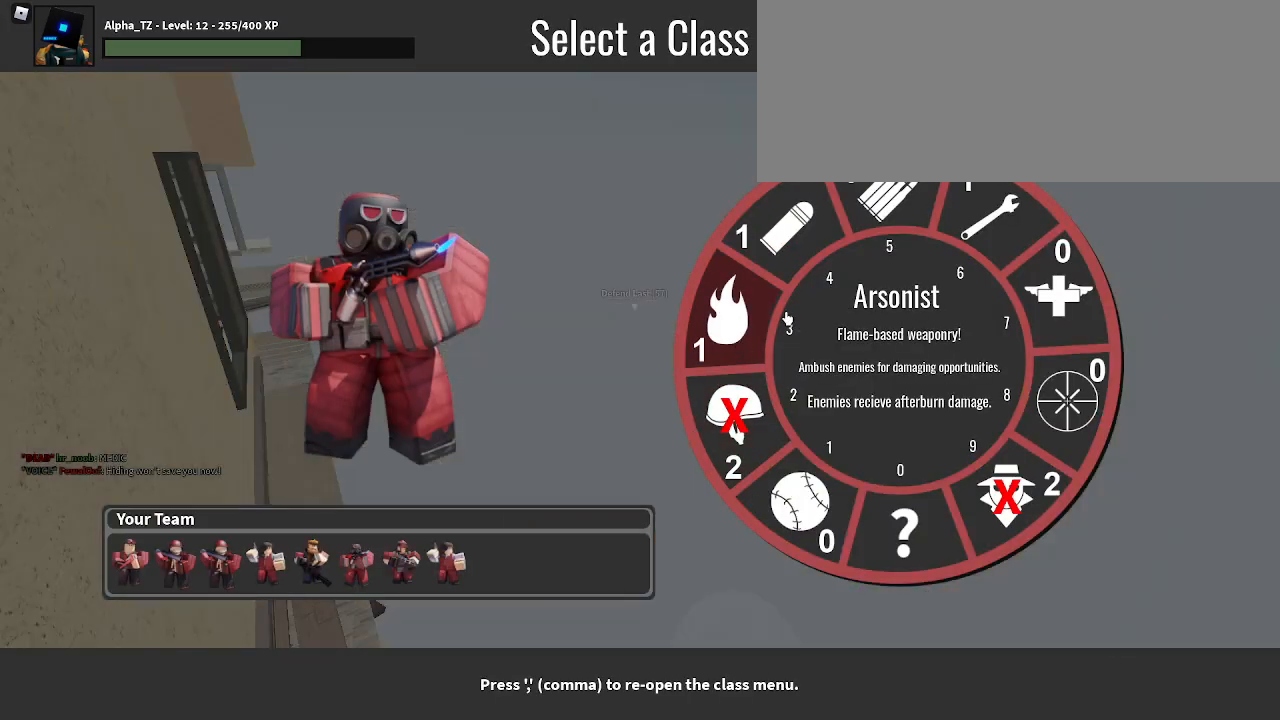
{"keys": [], "events": []}
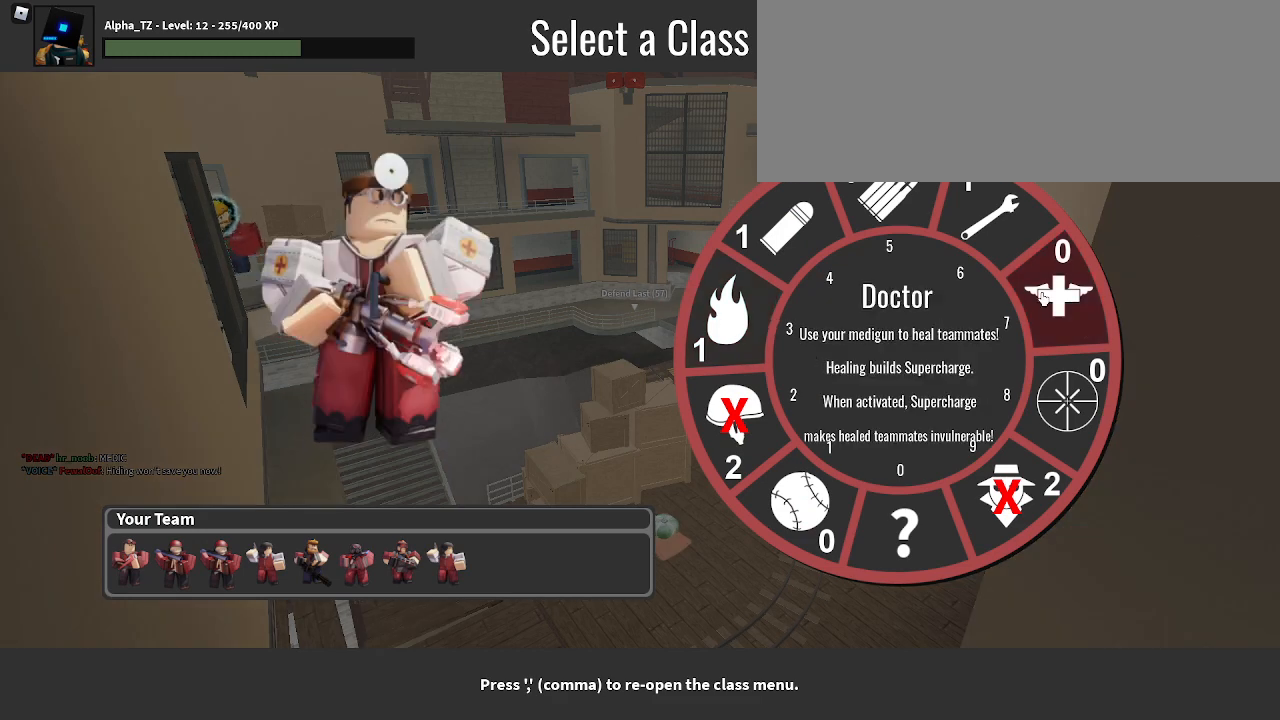
{"keys": [], "events": []}
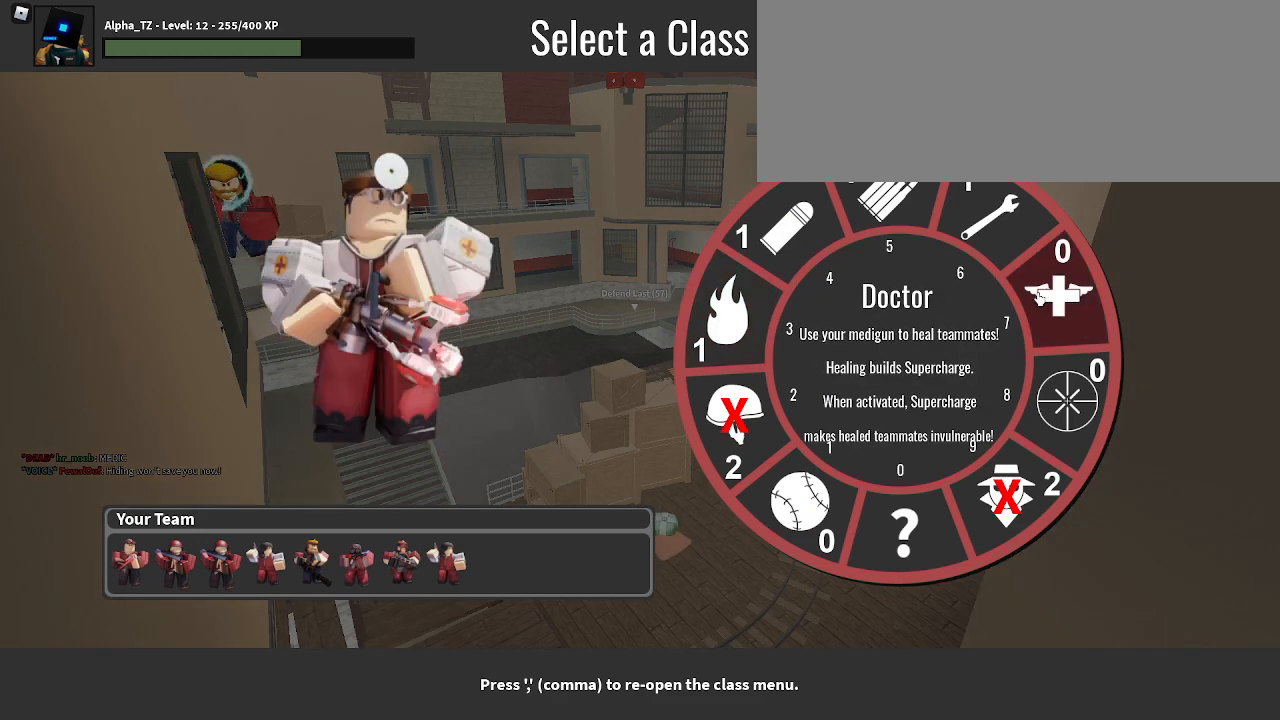
{"keys": [], "events": []}
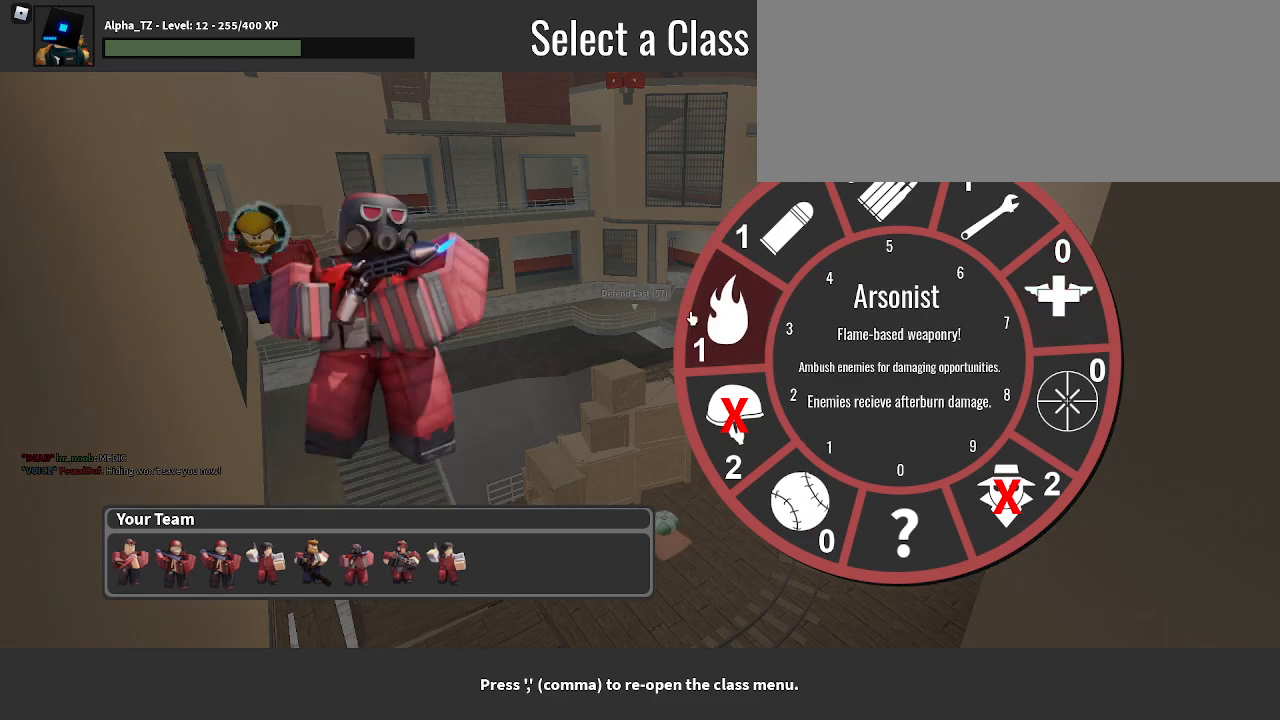
{"keys": [], "events": []}
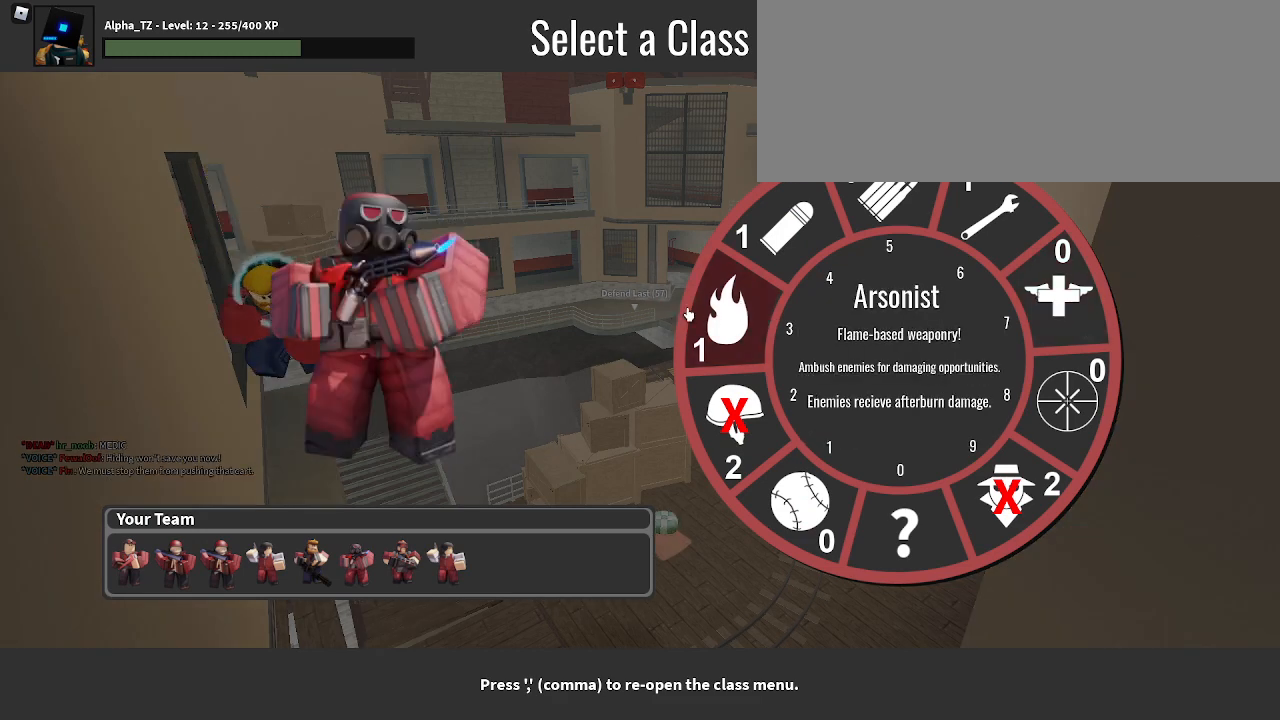
{"keys": ["m"], "events": [[233, "comma", "down"], [333, "comma", "up"], [433, "m", "down"]]}
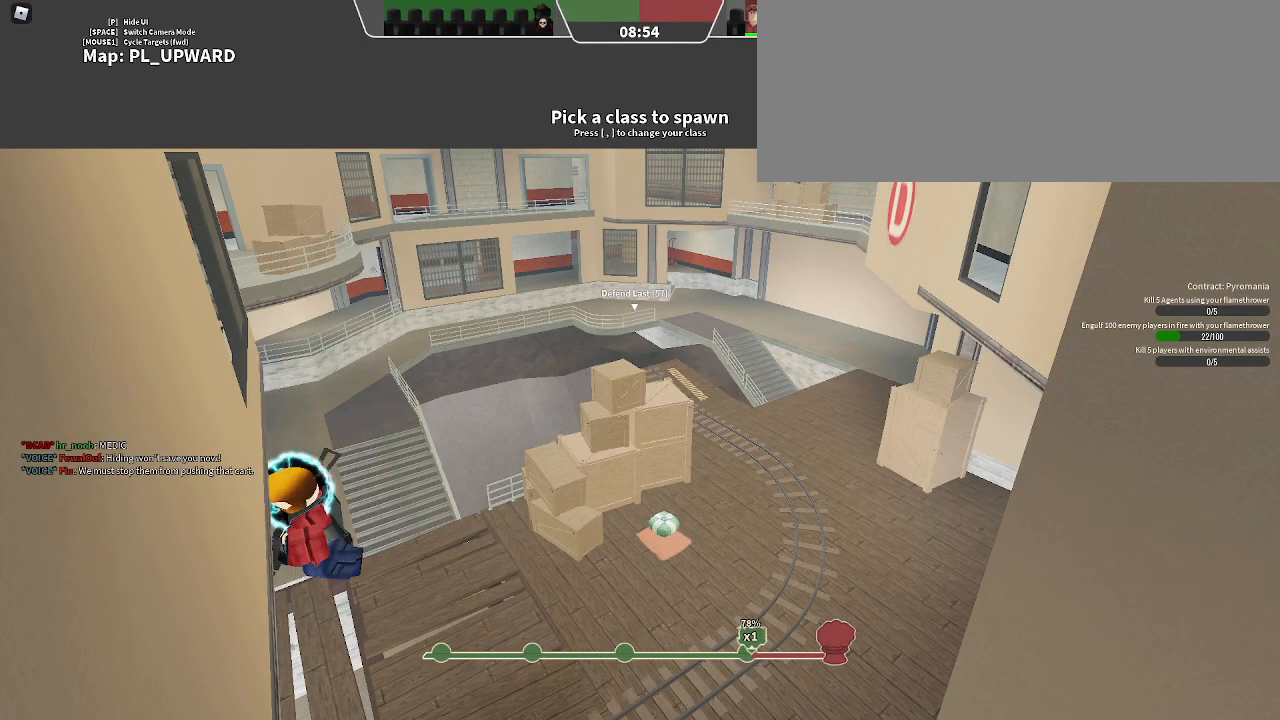
{"keys": [], "events": [[133, "m", "up"]]}
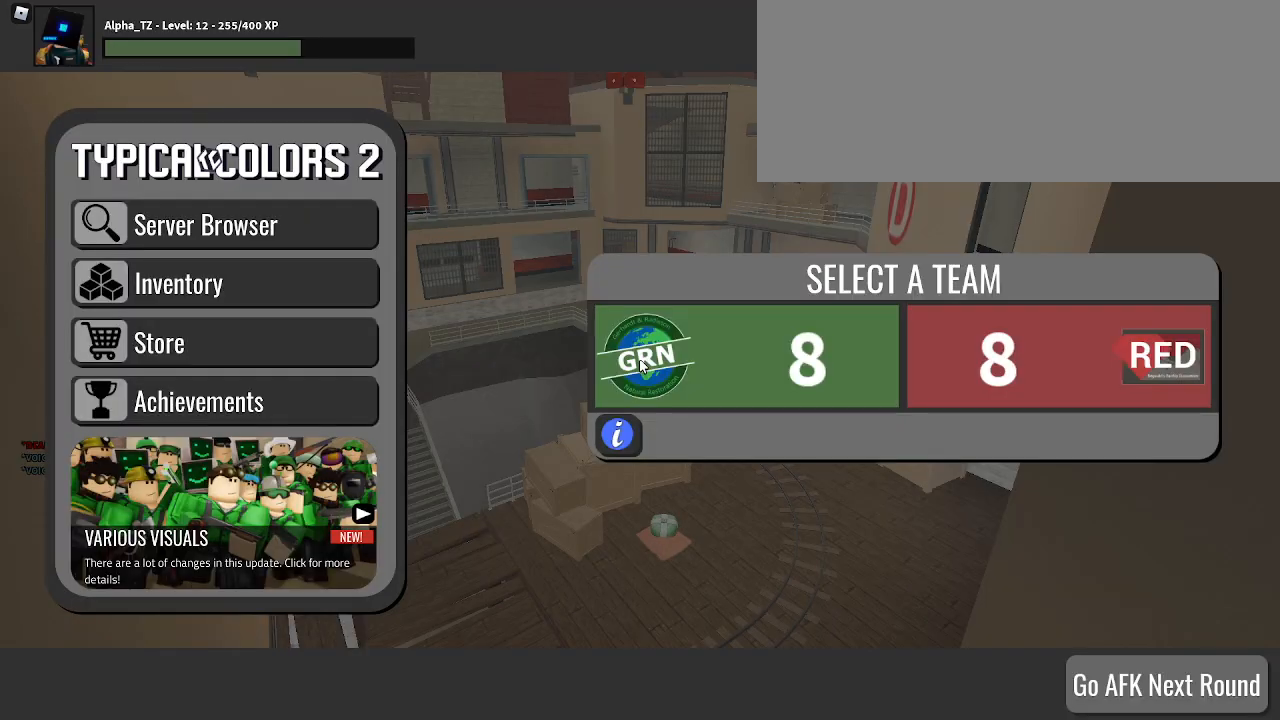
{"keys": [], "events": []}
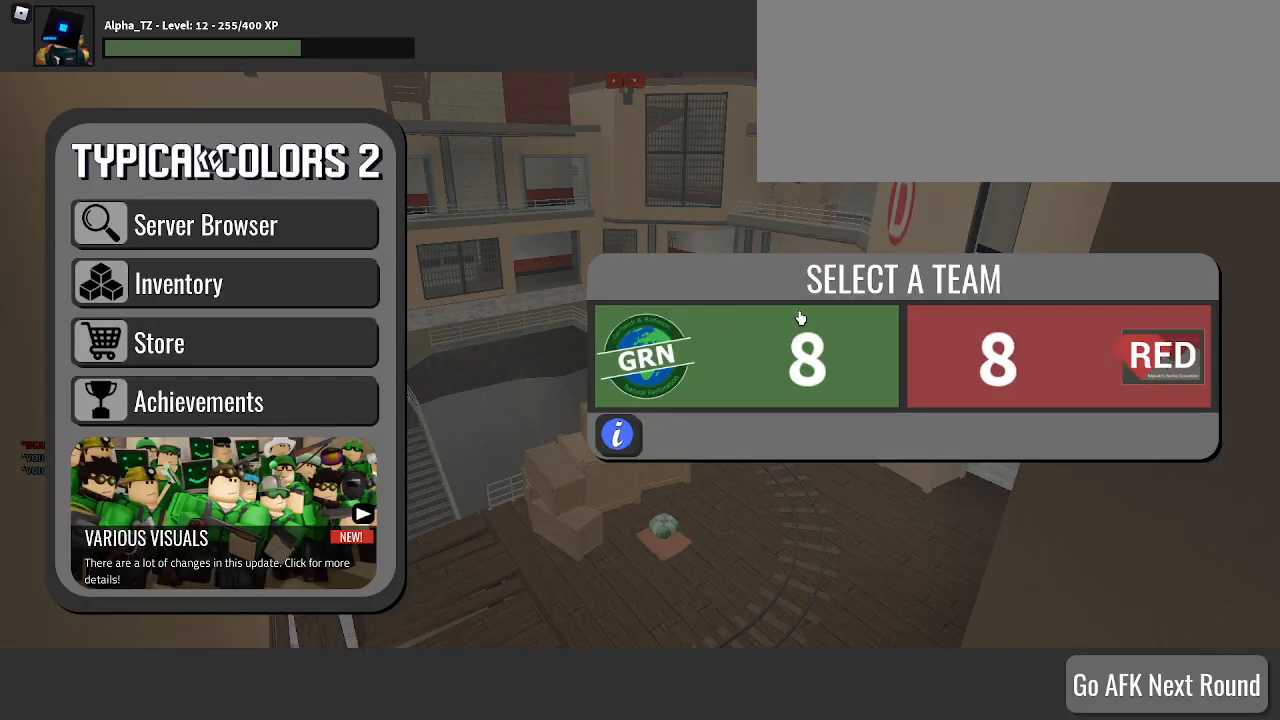
{"keys": [], "events": []}
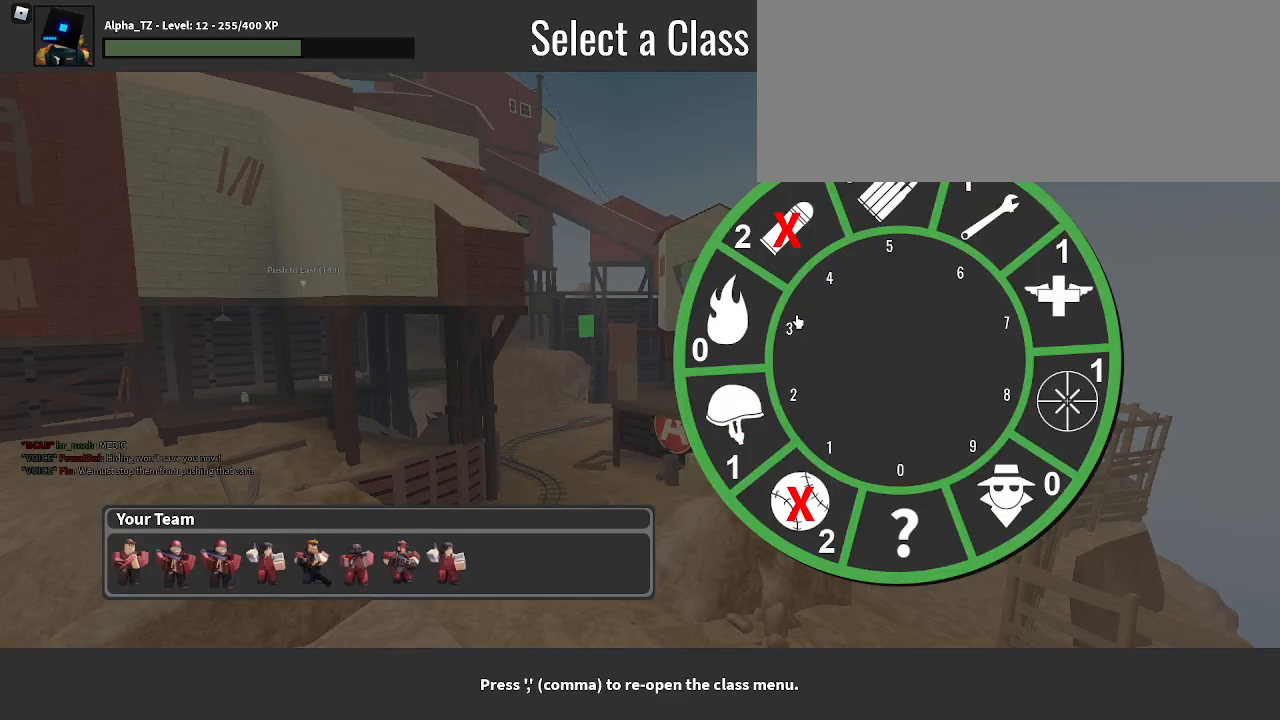
{"keys": [], "events": []}
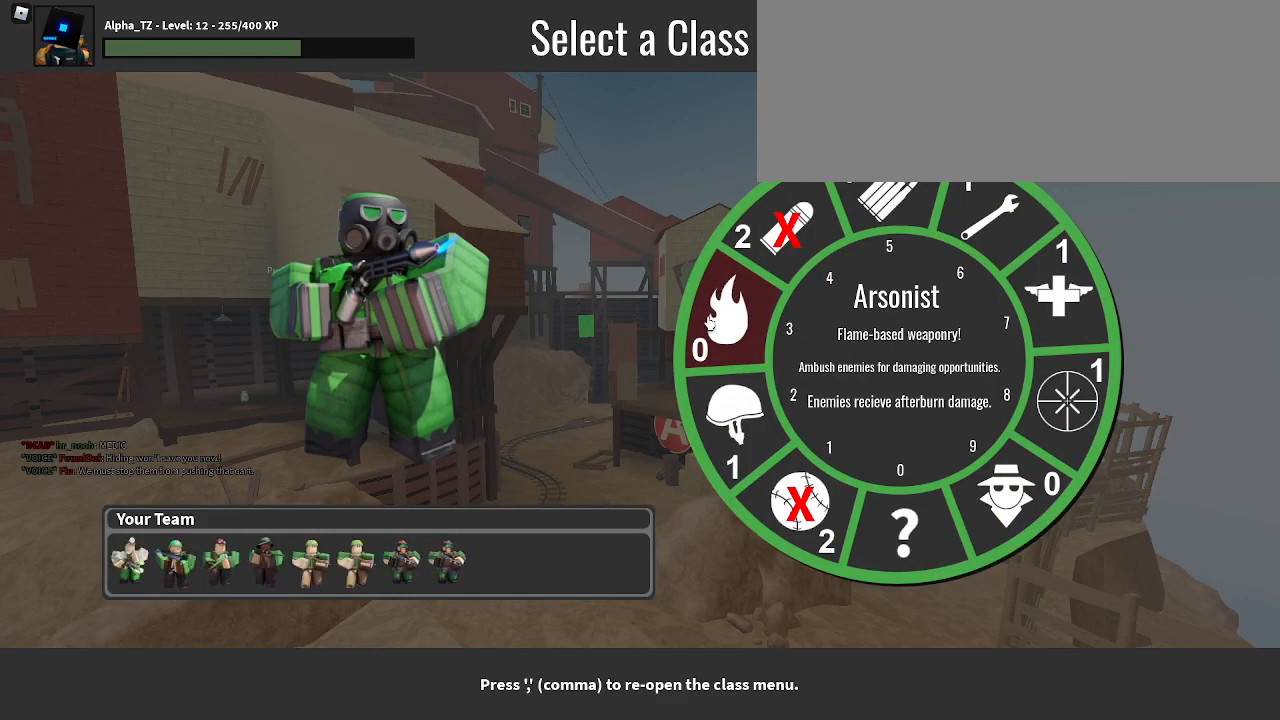
{"keys": [], "events": []}